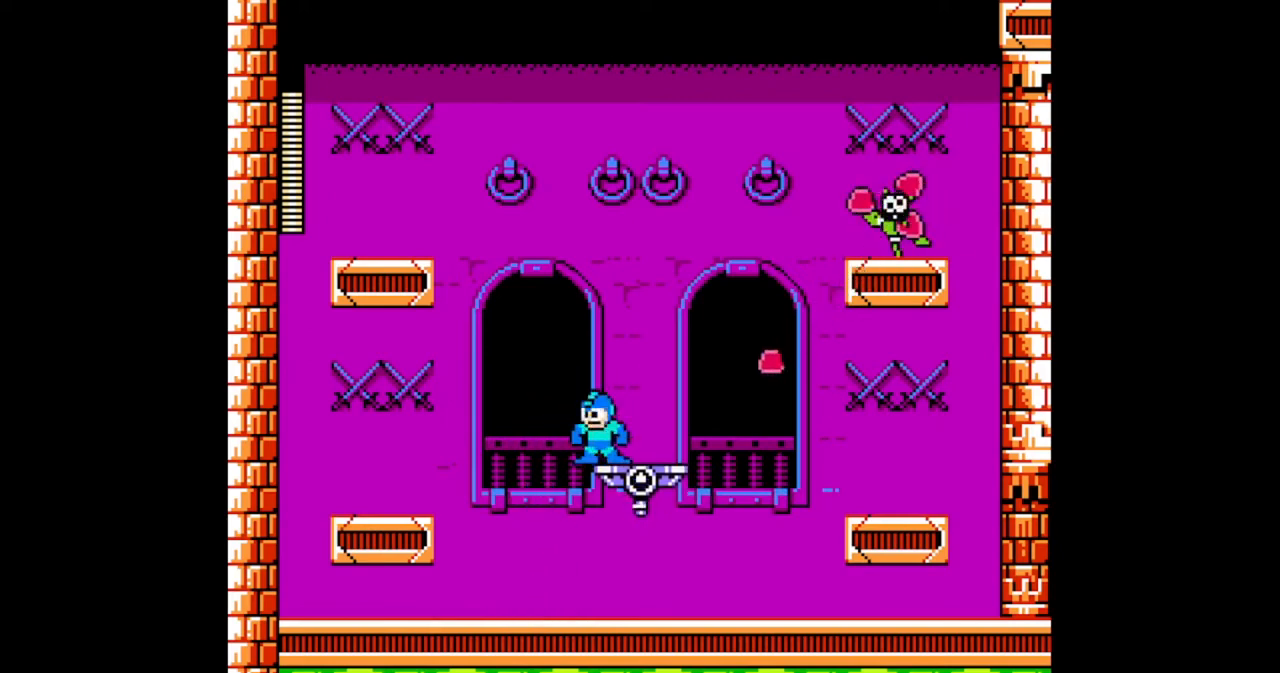
Gameplay with a controller (Nintendo layout); each line is a JSON object with the inputs held at the frame after it. "events" lists button and stick changes between this image and that frame as [ms after this image, input, new state], when the widget could be followed in between. Not read: L2 L3 R2 R3.
{"buttons": ["B", "DPAD_LEFT"], "events": [[33, "A", "down"], [100, "DPAD_LEFT", "up"], [100, "DPAD_RIGHT", "down"], [333, "B", "down"], [367, "A", "up"], [400, "DPAD_RIGHT", "up"], [433, "DPAD_LEFT", "down"]]}
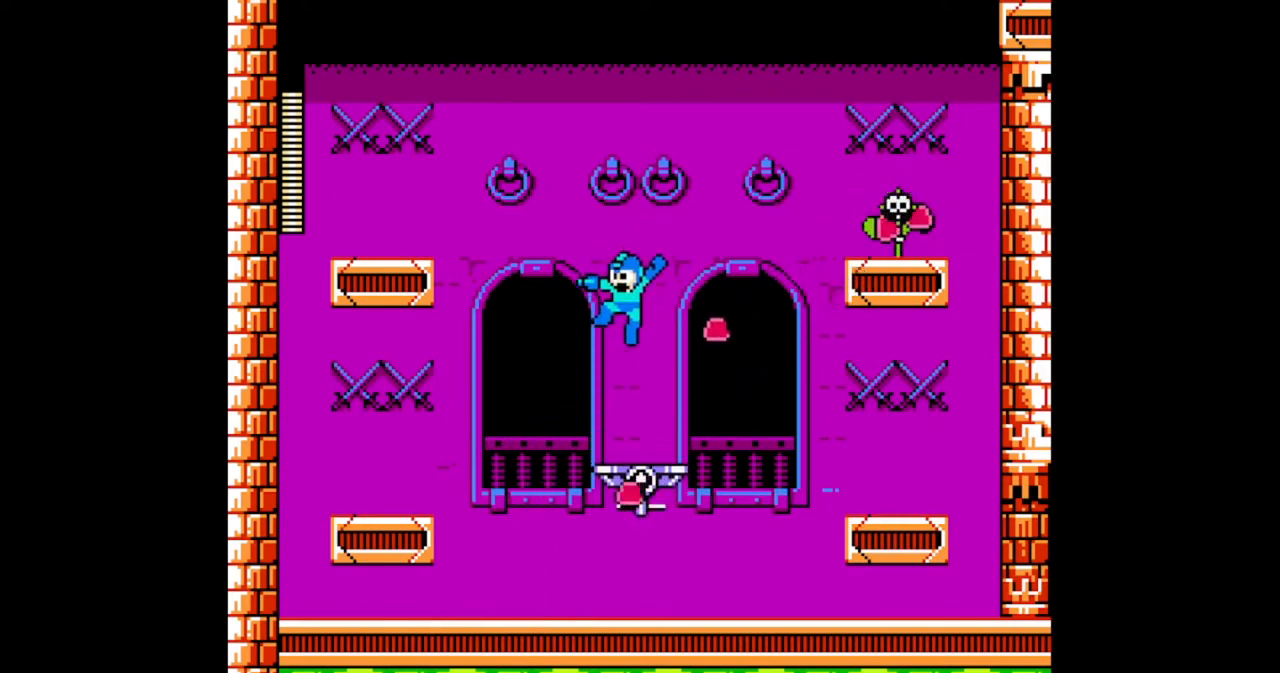
{"buttons": ["B", "DPAD_RIGHT"], "events": [[100, "DPAD_LEFT", "up"], [200, "DPAD_LEFT", "down"], [300, "A", "down"], [467, "DPAD_LEFT", "up"], [500, "A", "up"], [500, "DPAD_RIGHT", "down"]]}
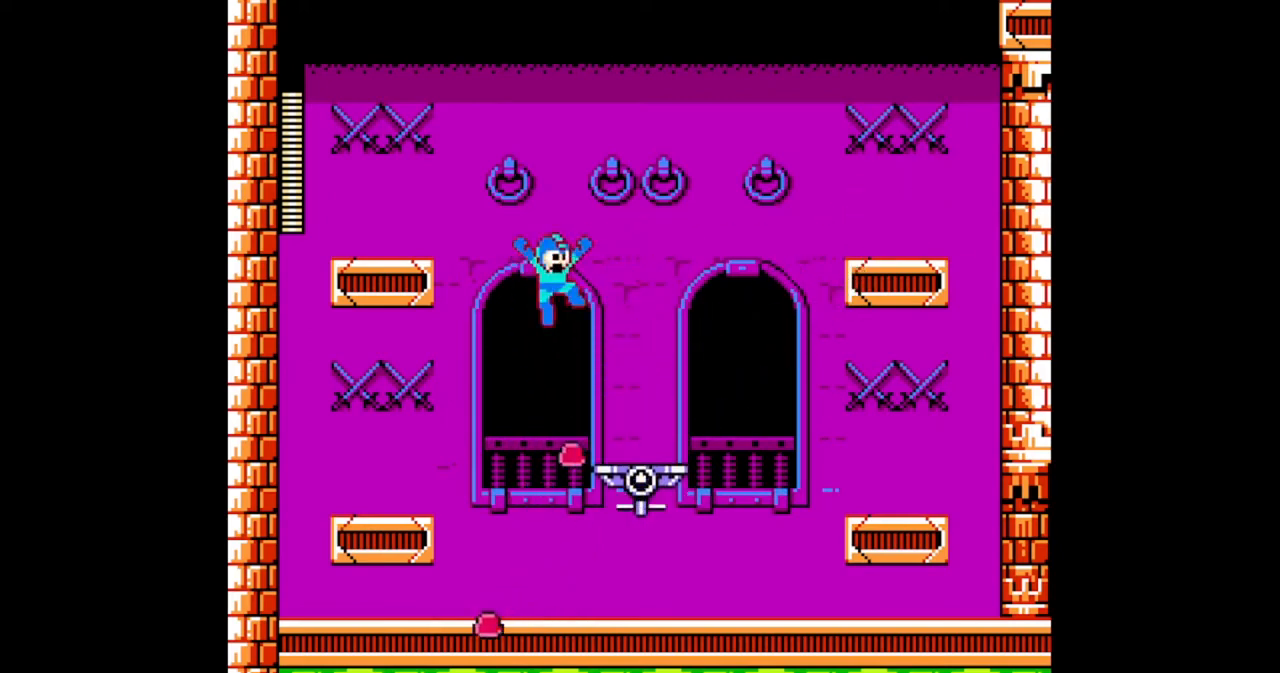
{"buttons": ["B"], "events": [[267, "DPAD_RIGHT", "up"]]}
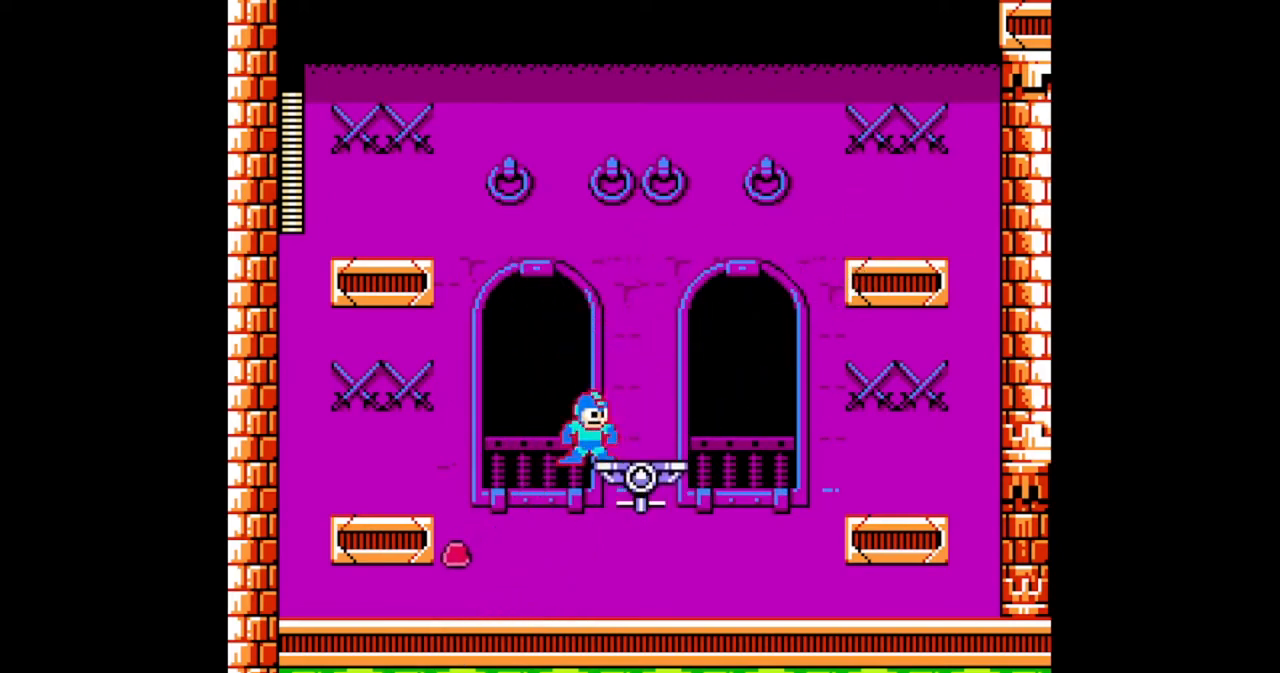
{"buttons": ["B"], "events": [[133, "DPAD_RIGHT", "down"], [333, "DPAD_RIGHT", "up"]]}
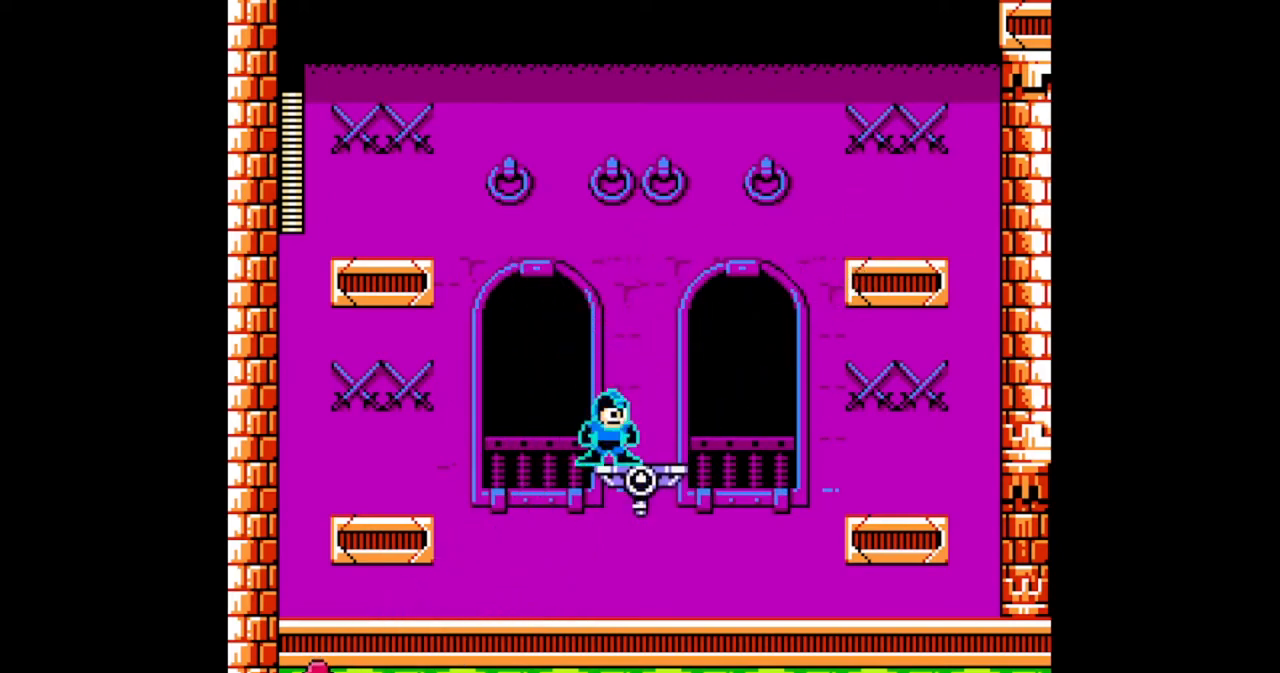
{"buttons": ["B"], "events": [[400, "DPAD_LEFT", "down"], [433, "DPAD_LEFT", "up"]]}
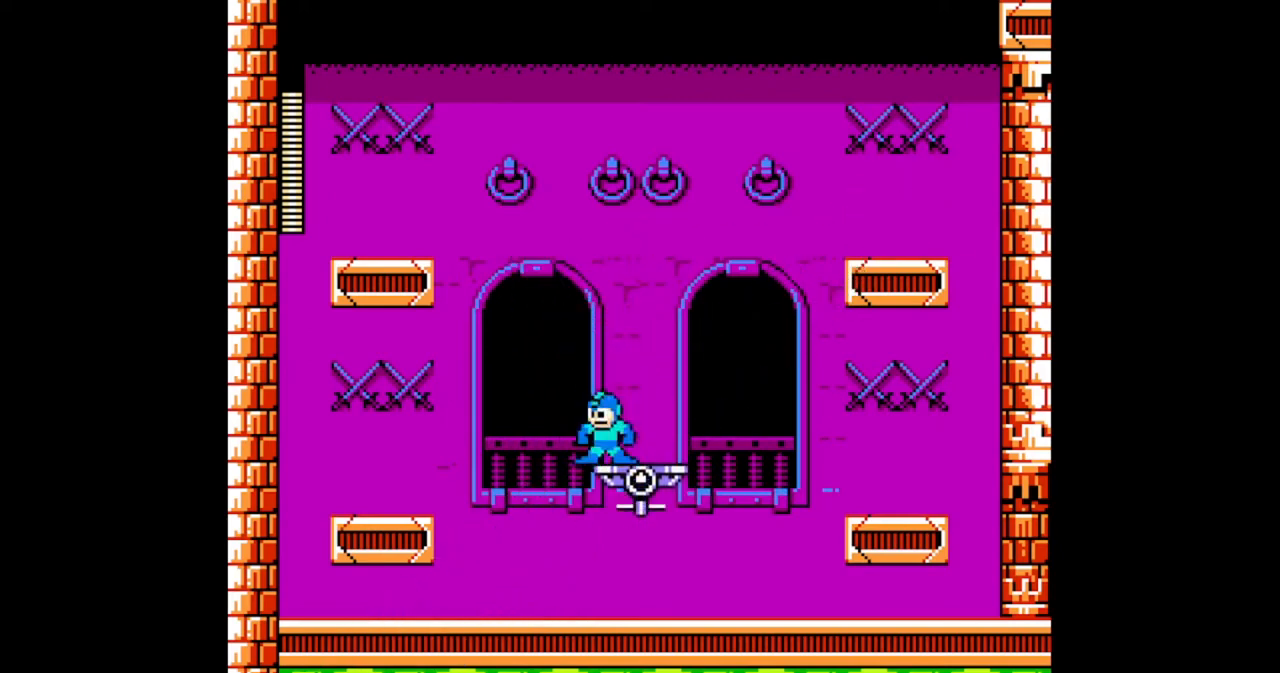
{"buttons": ["B"], "events": []}
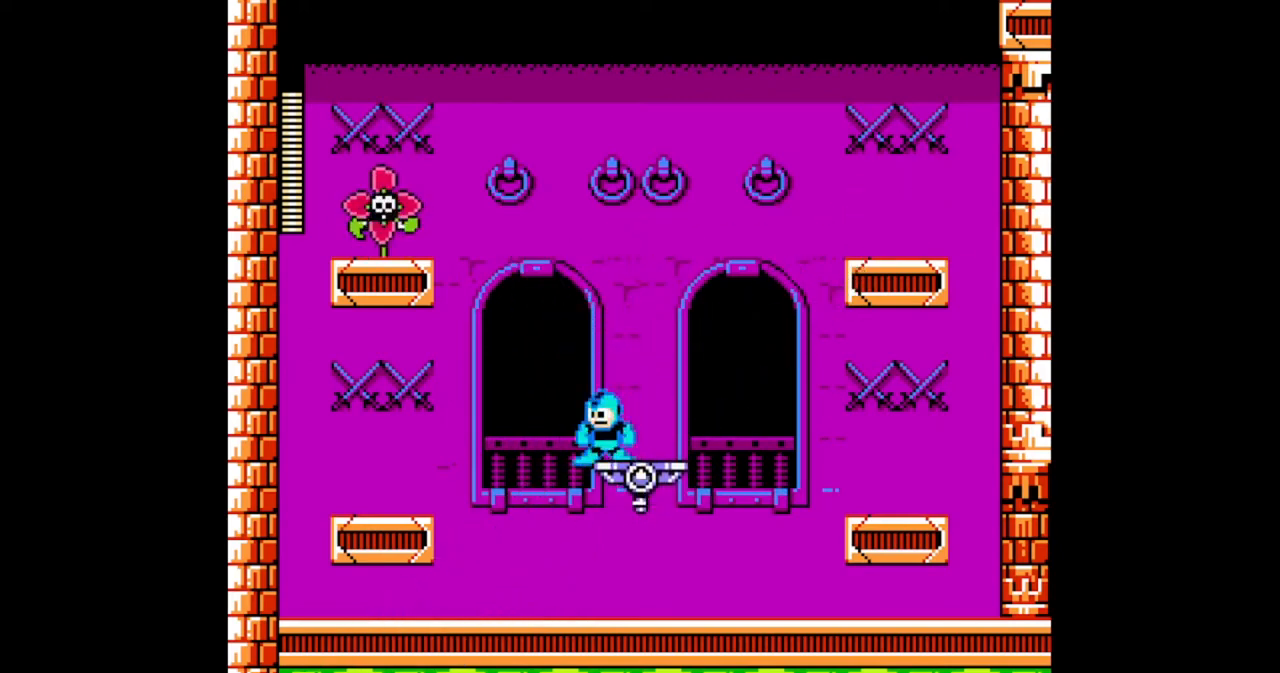
{"buttons": ["B"], "events": [[67, "A", "down"], [367, "A", "up"], [367, "B", "up"], [433, "B", "down"]]}
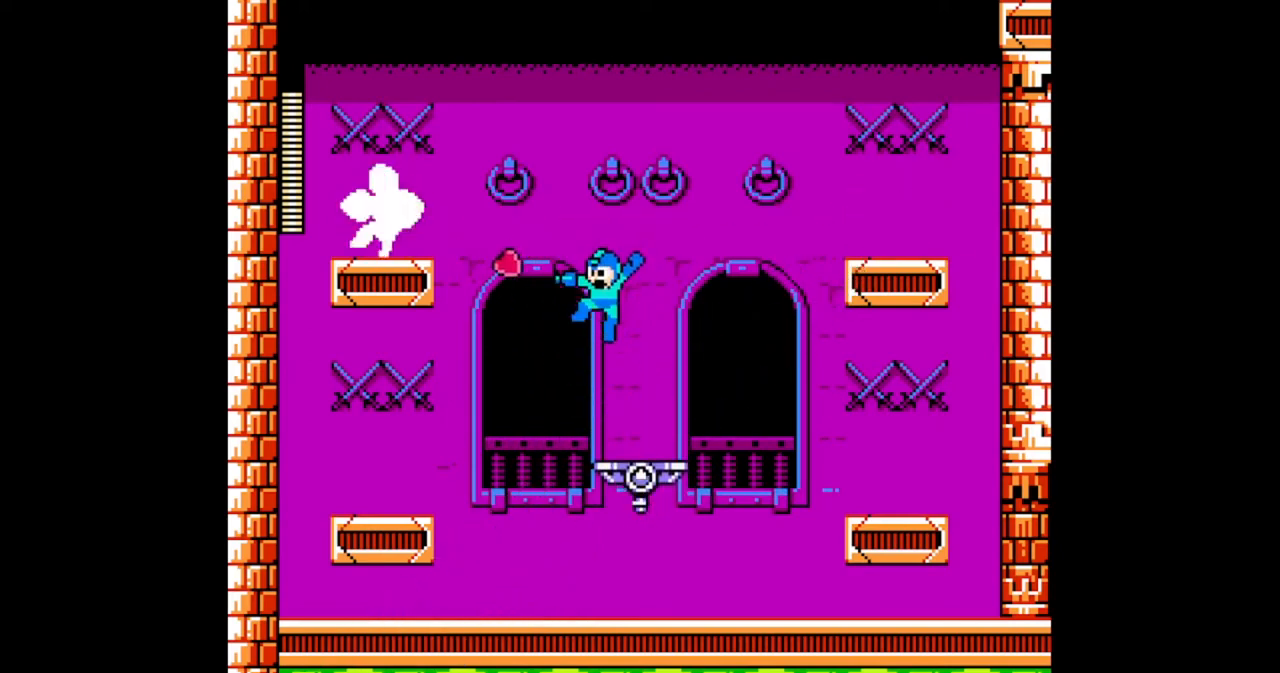
{"buttons": ["A", "B", "DPAD_RIGHT"], "events": [[100, "DPAD_RIGHT", "down"], [333, "A", "down"]]}
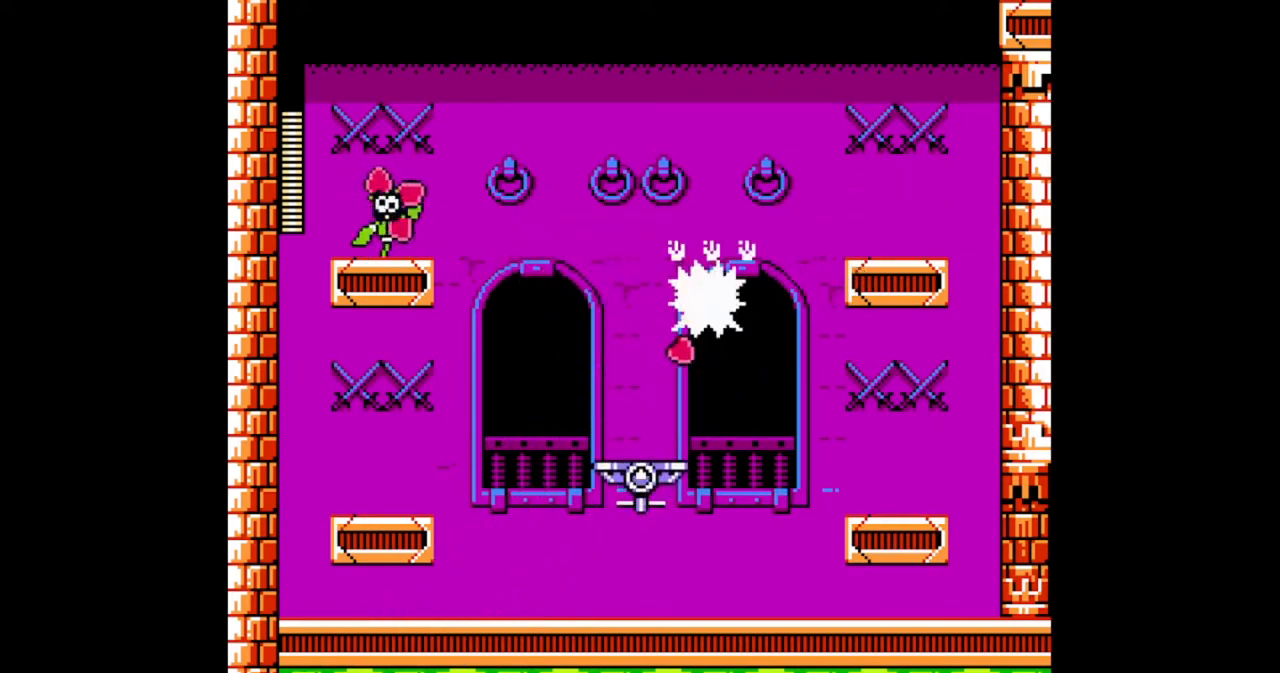
{"buttons": ["B"], "events": [[67, "DPAD_LEFT", "down"], [100, "DPAD_RIGHT", "up"], [167, "A", "up"], [300, "DPAD_LEFT", "up"]]}
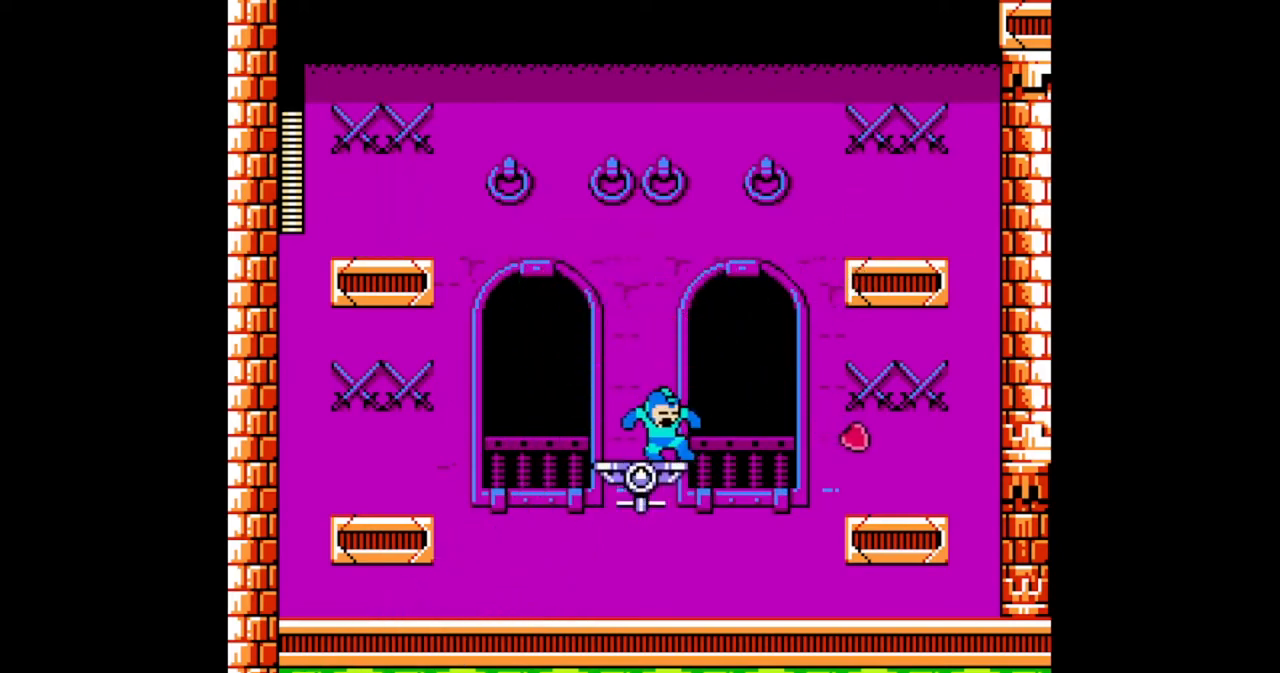
{"buttons": ["B"], "events": [[300, "DPAD_LEFT", "down"], [367, "DPAD_LEFT", "up"]]}
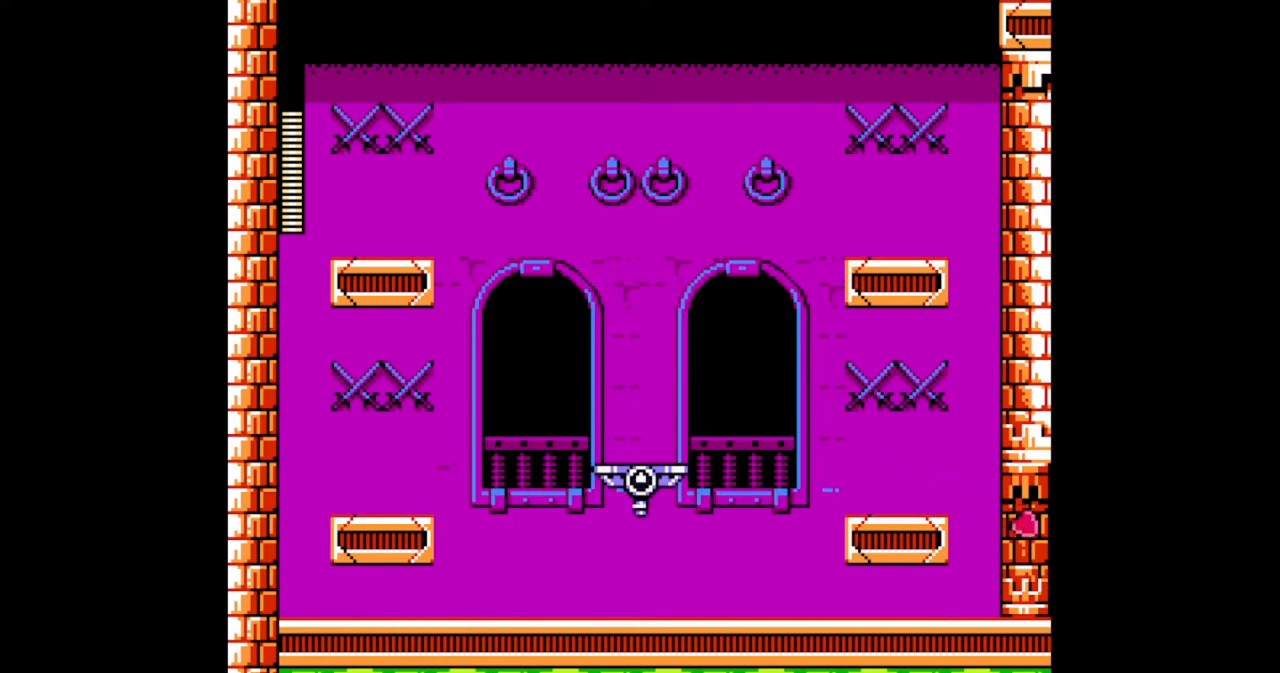
{"buttons": ["B", "DPAD_LEFT"], "events": [[467, "DPAD_LEFT", "down"]]}
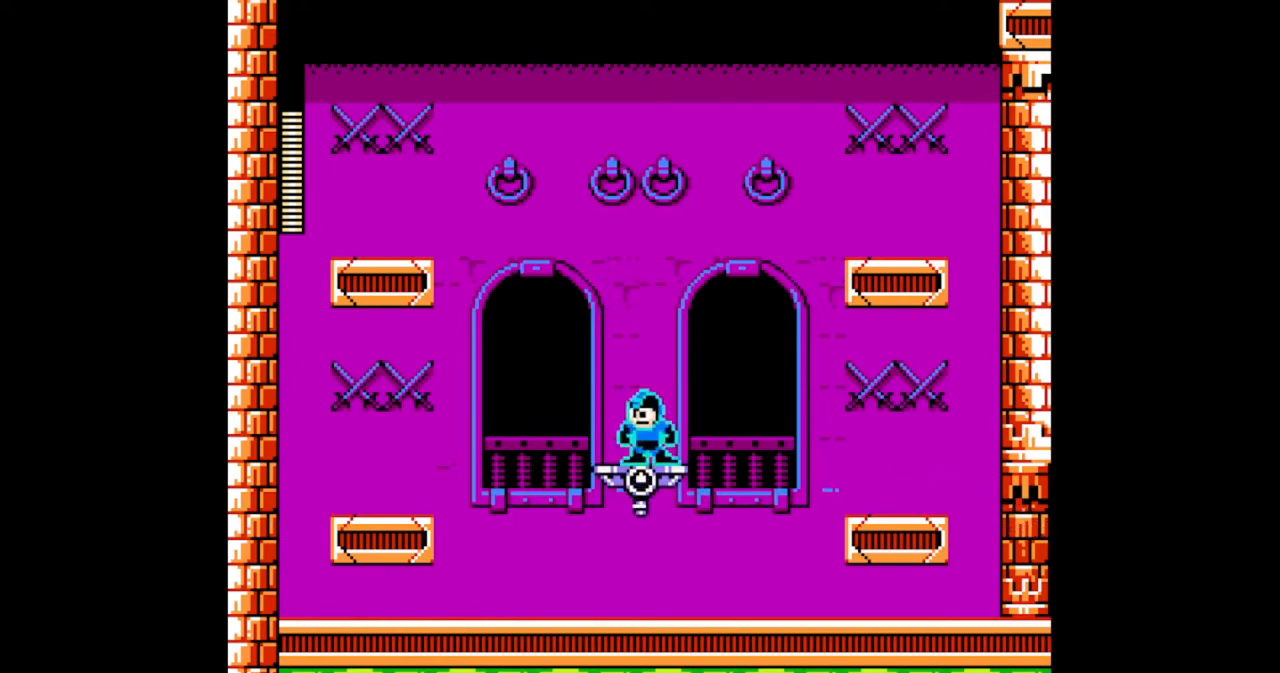
{"buttons": ["B", "DPAD_LEFT"], "events": [[267, "A", "down"], [400, "A", "up"]]}
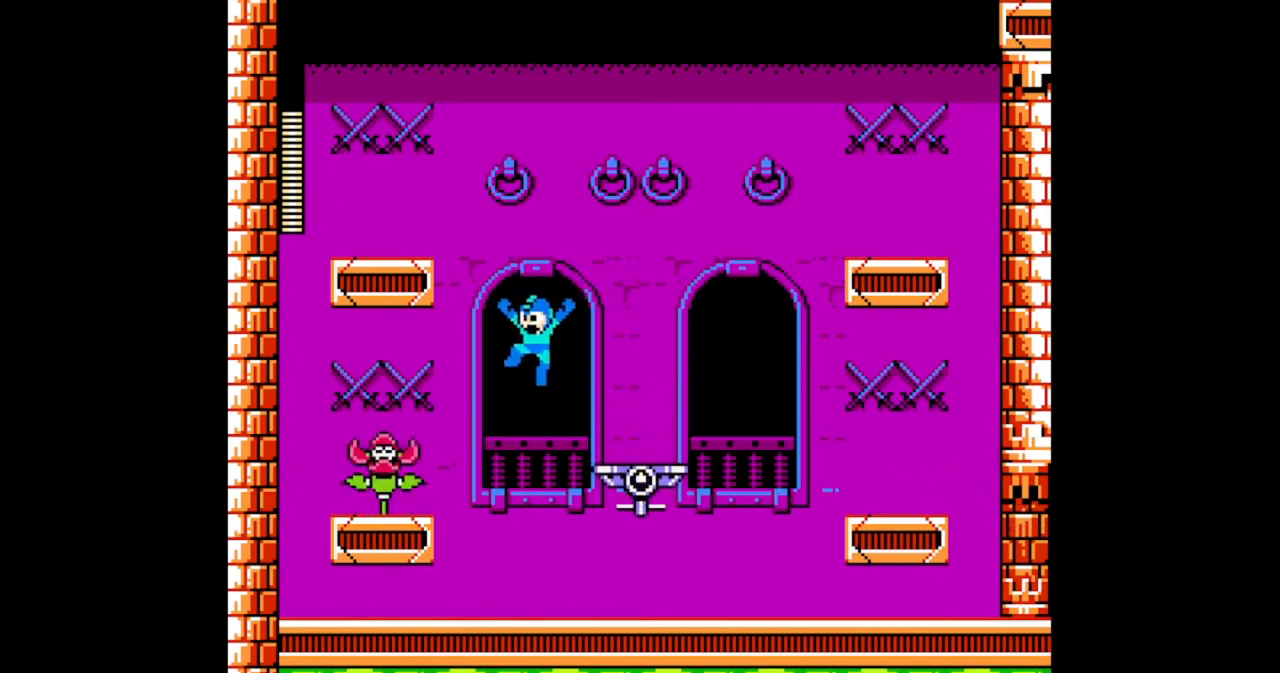
{"buttons": ["DPAD_RIGHT"], "events": [[67, "DPAD_LEFT", "up"], [200, "B", "up"], [300, "B", "down"], [400, "B", "up"], [433, "DPAD_RIGHT", "down"]]}
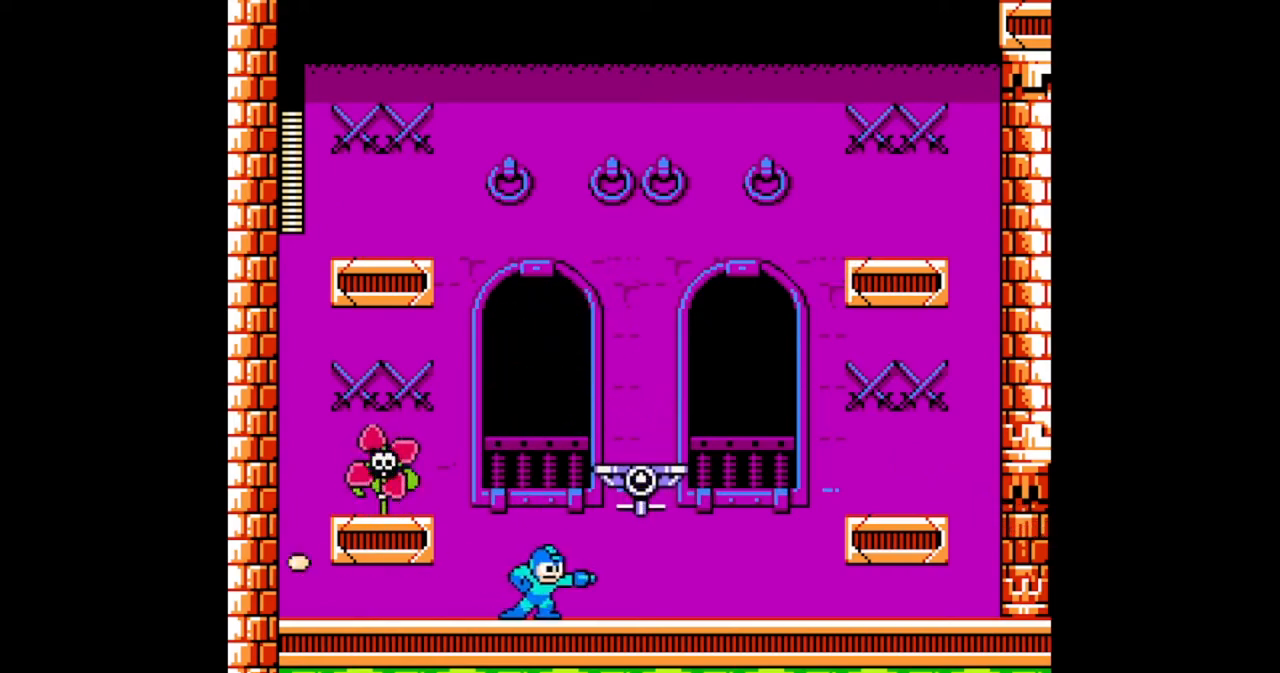
{"buttons": [], "events": [[133, "A", "down"], [500, "A", "up"], [500, "DPAD_RIGHT", "up"]]}
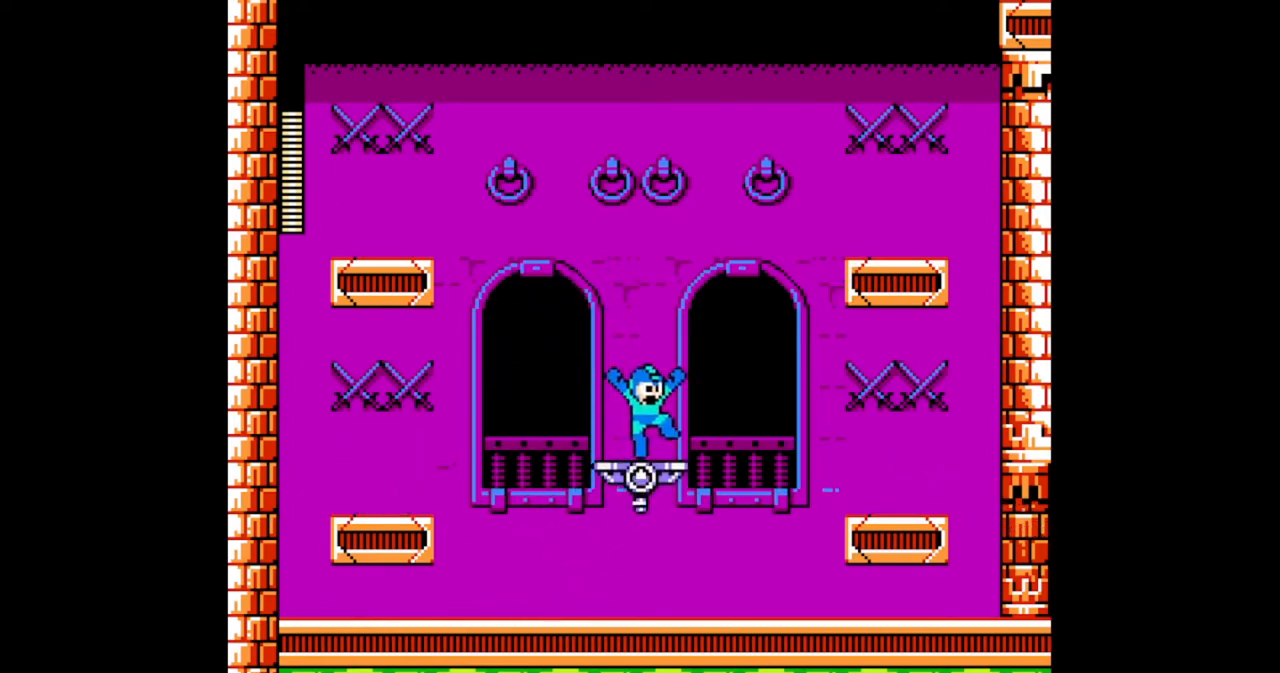
{"buttons": [], "events": []}
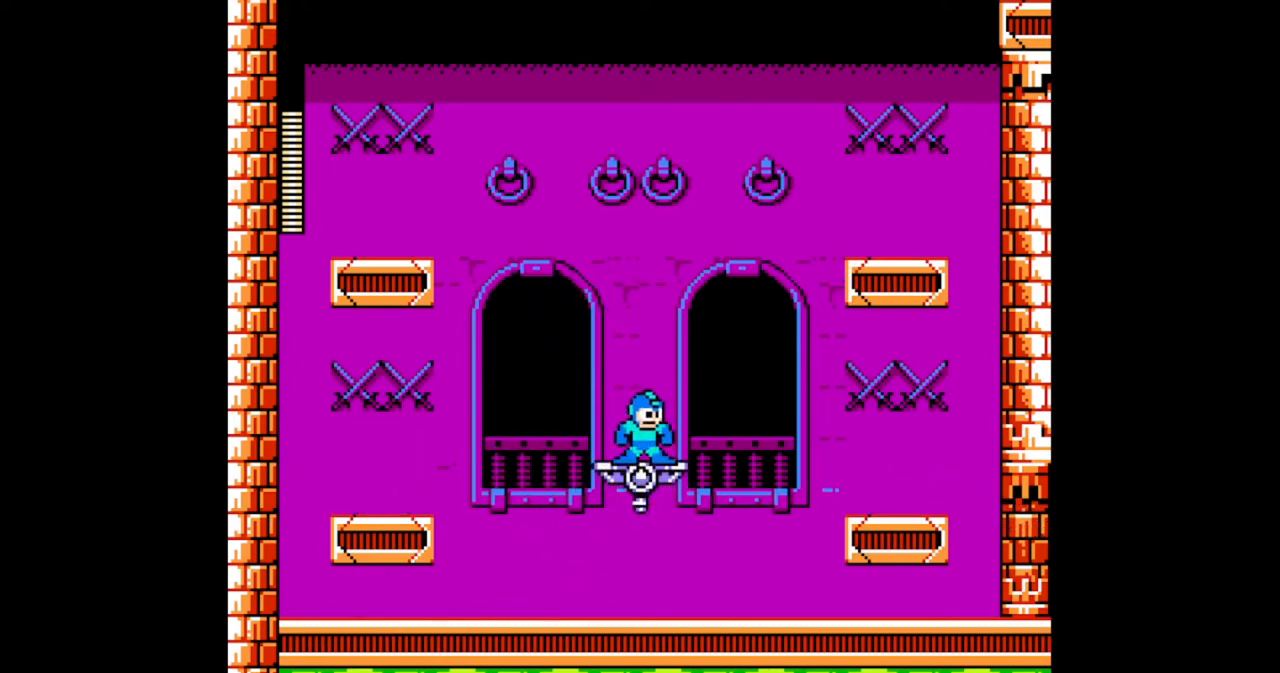
{"buttons": [], "events": []}
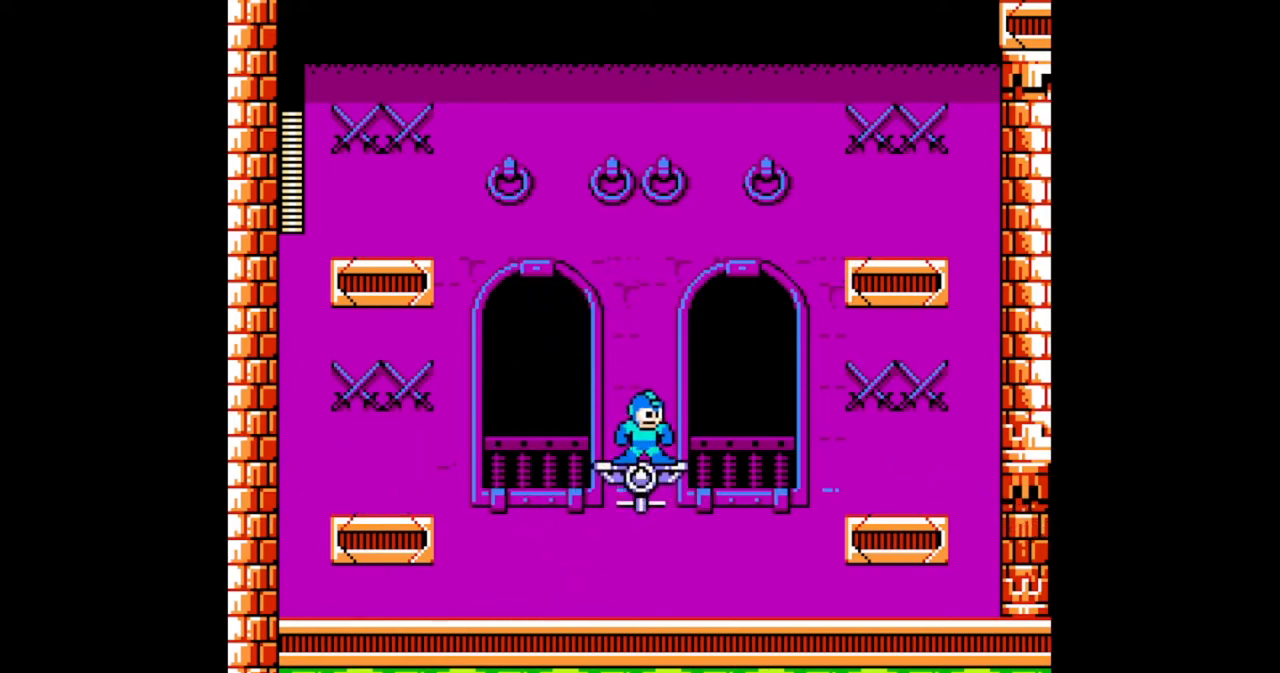
{"buttons": ["DPAD_LEFT"], "events": [[100, "DPAD_LEFT", "down"], [233, "A", "down"], [367, "A", "up"]]}
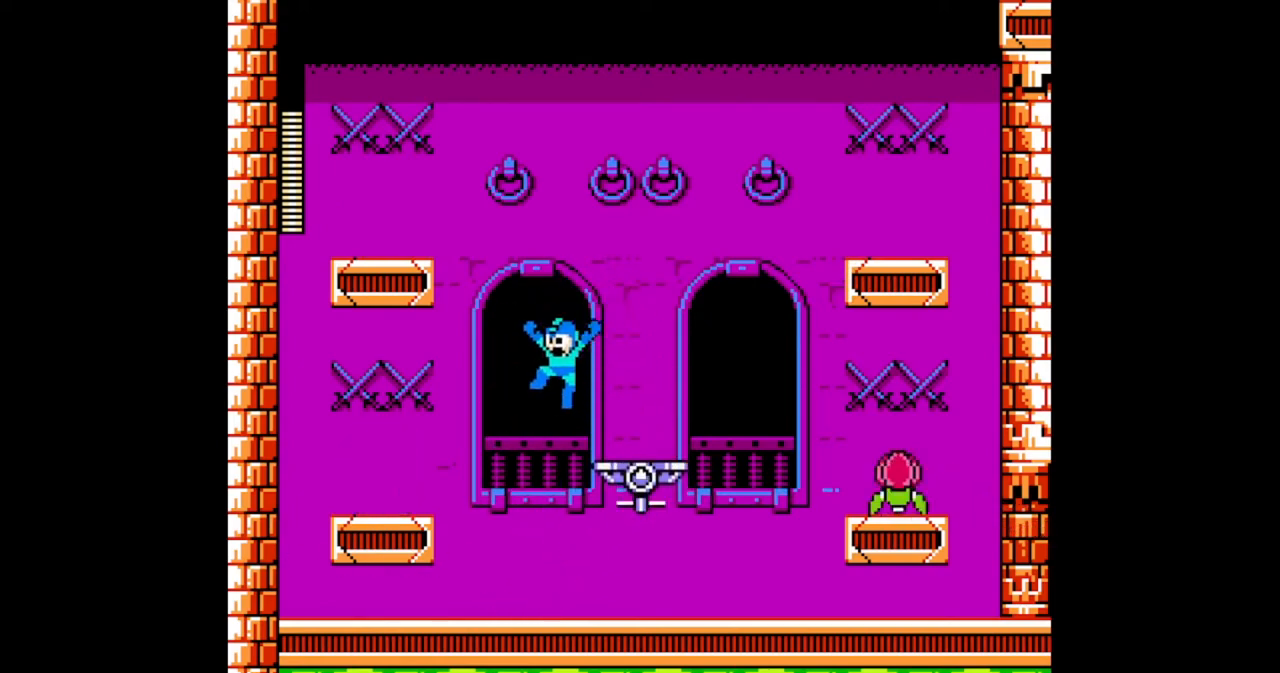
{"buttons": ["A"], "events": [[100, "DPAD_LEFT", "up"], [133, "DPAD_RIGHT", "down"], [233, "B", "down"], [233, "DPAD_RIGHT", "up"], [267, "B", "up"], [467, "A", "down"]]}
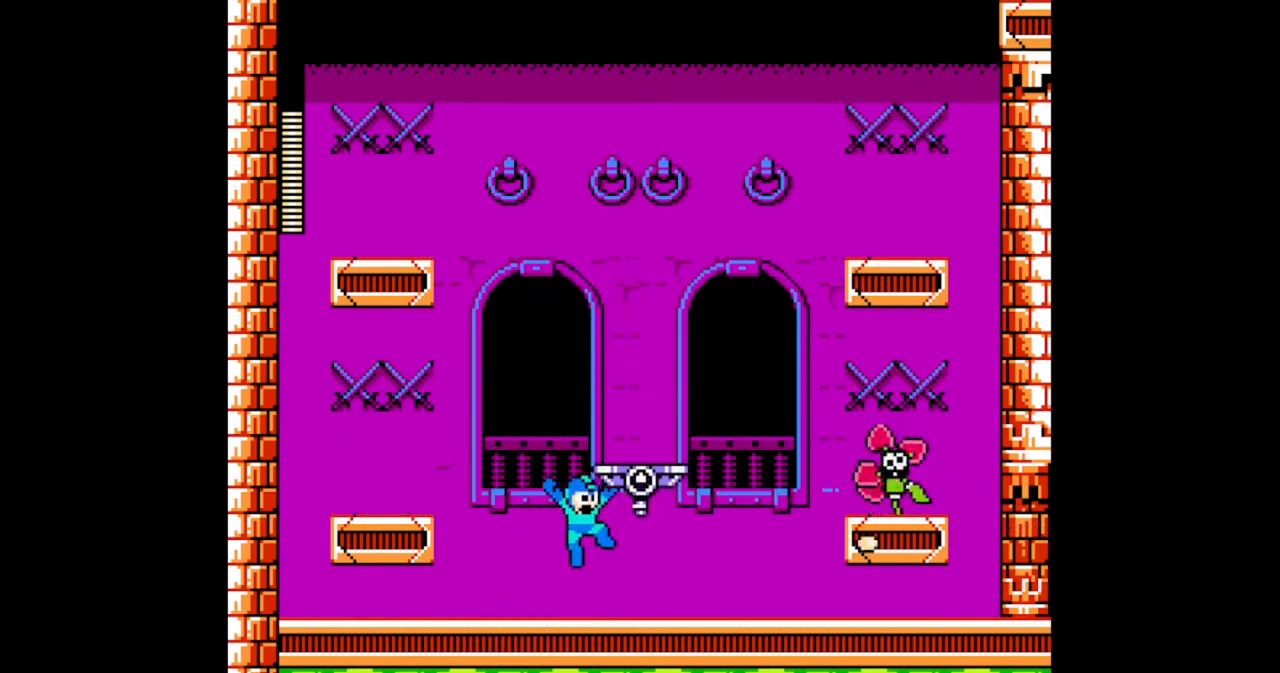
{"buttons": [], "events": [[67, "B", "down"], [100, "A", "up"], [133, "B", "up"], [233, "B", "down"], [267, "B", "up"], [267, "DPAD_LEFT", "down"], [500, "DPAD_LEFT", "up"]]}
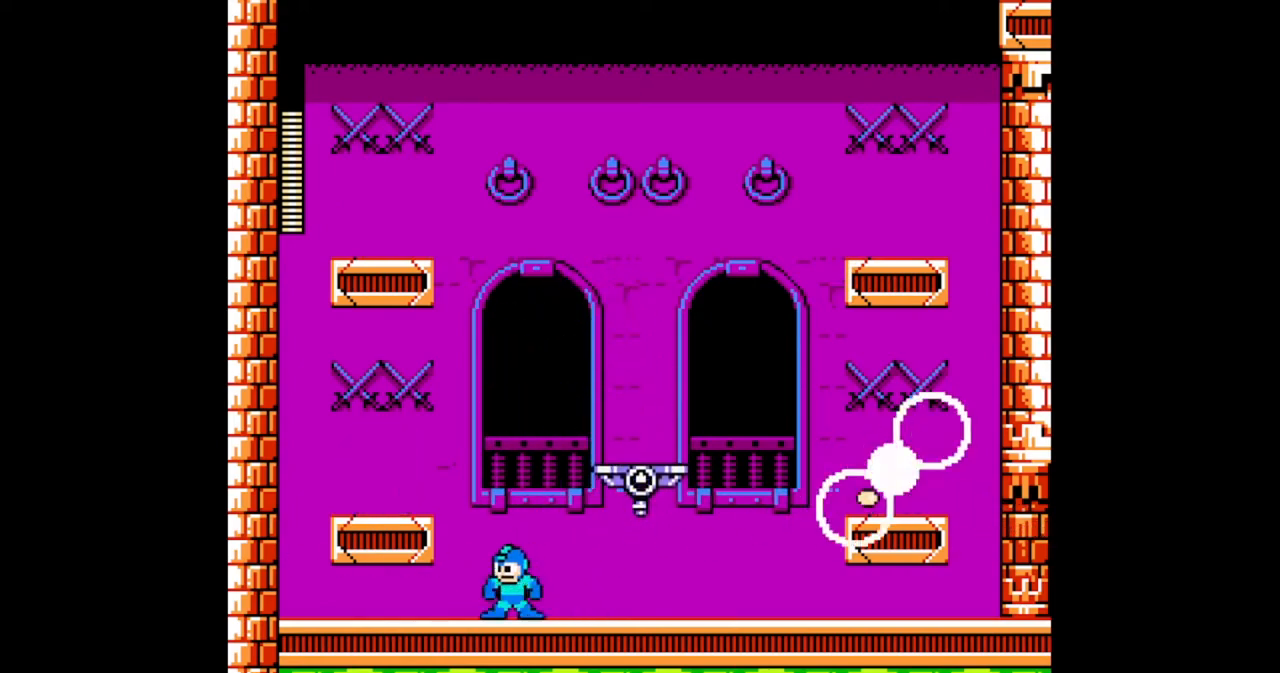
{"buttons": ["DPAD_RIGHT"], "events": [[33, "A", "down"], [33, "DPAD_RIGHT", "down"], [500, "A", "up"]]}
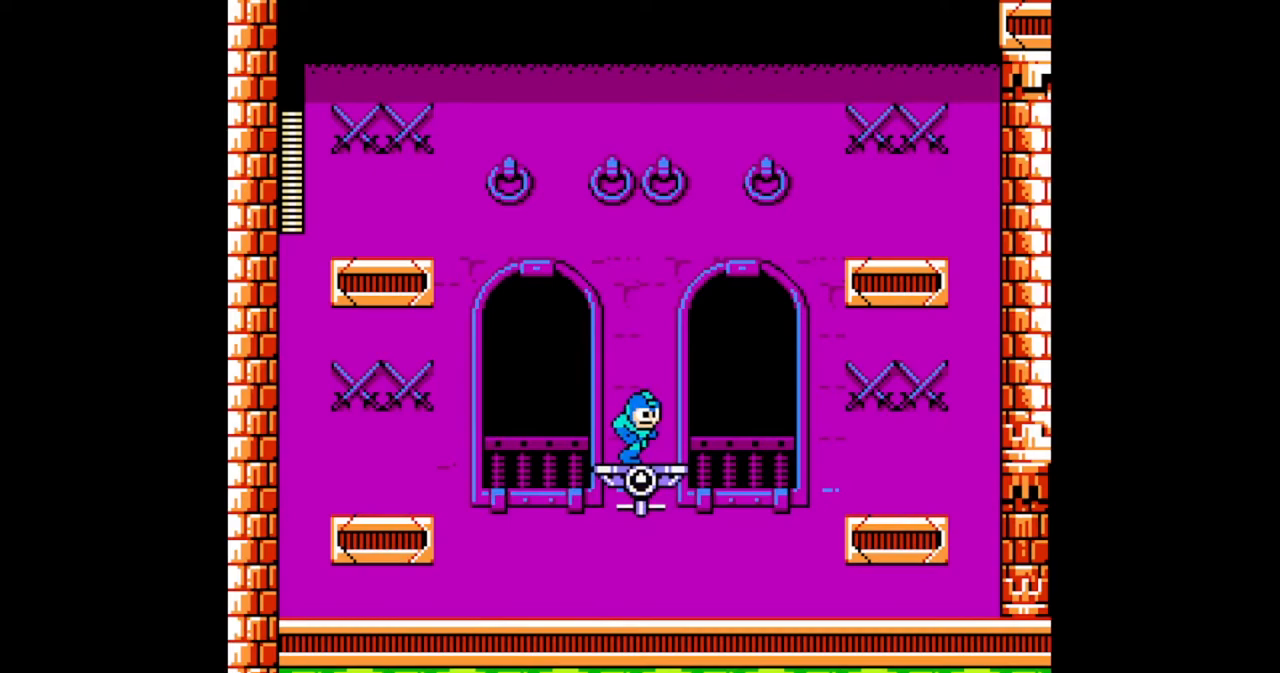
{"buttons": ["A", "DPAD_RIGHT"], "events": [[133, "A", "down"]]}
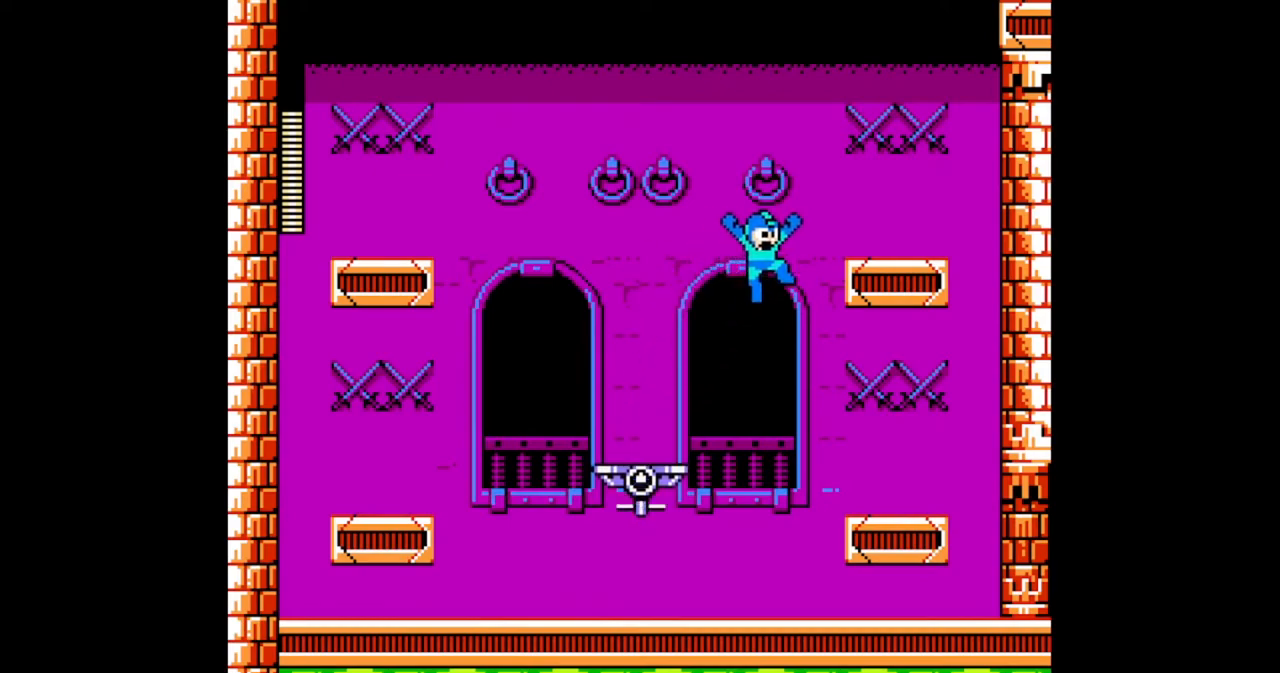
{"buttons": ["A", "DPAD_LEFT"], "events": [[33, "A", "up"], [433, "DPAD_LEFT", "down"], [467, "A", "down"], [467, "DPAD_RIGHT", "up"]]}
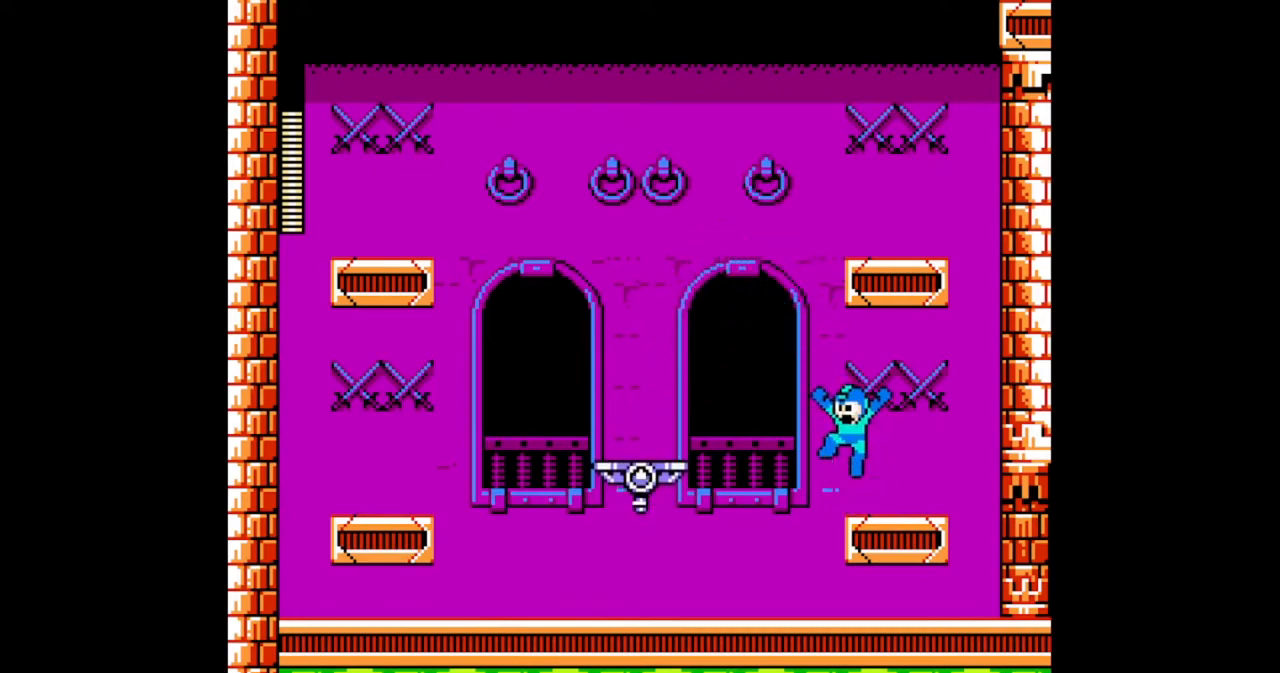
{"buttons": ["A", "DPAD_LEFT"], "events": []}